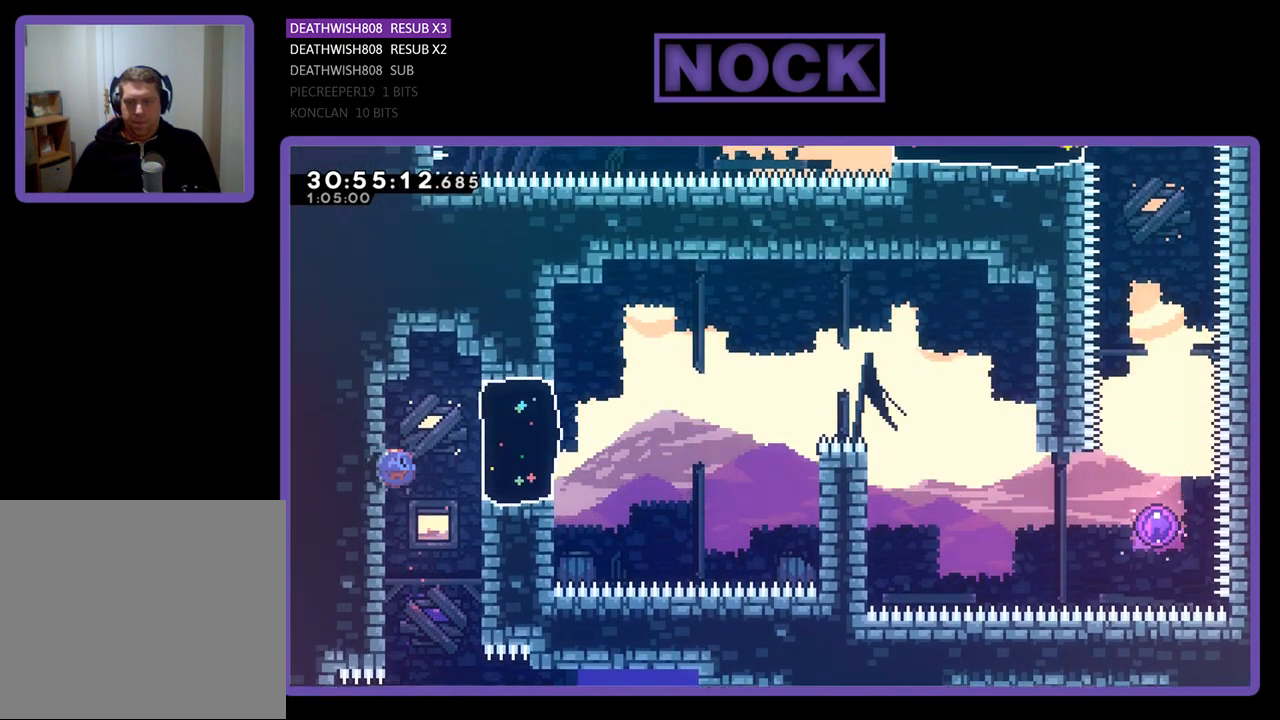
Gameplay with a controller (PlayStation layout); each line is a JSON object with the inputs held at the frame after it. "events" lists button and stick changes between this image and that frame as [ms after this image, input, new state], when the widget could be followed in between. Not read: right_stick.
{"buttons": ["CROSS", "R2", "DPAD_UP", "DPAD_RIGHT"], "left_stick": "center", "events": [[300, "CIRCLE", "up"], [400, "CROSS", "down"], [433, "DPAD_UP", "down"]]}
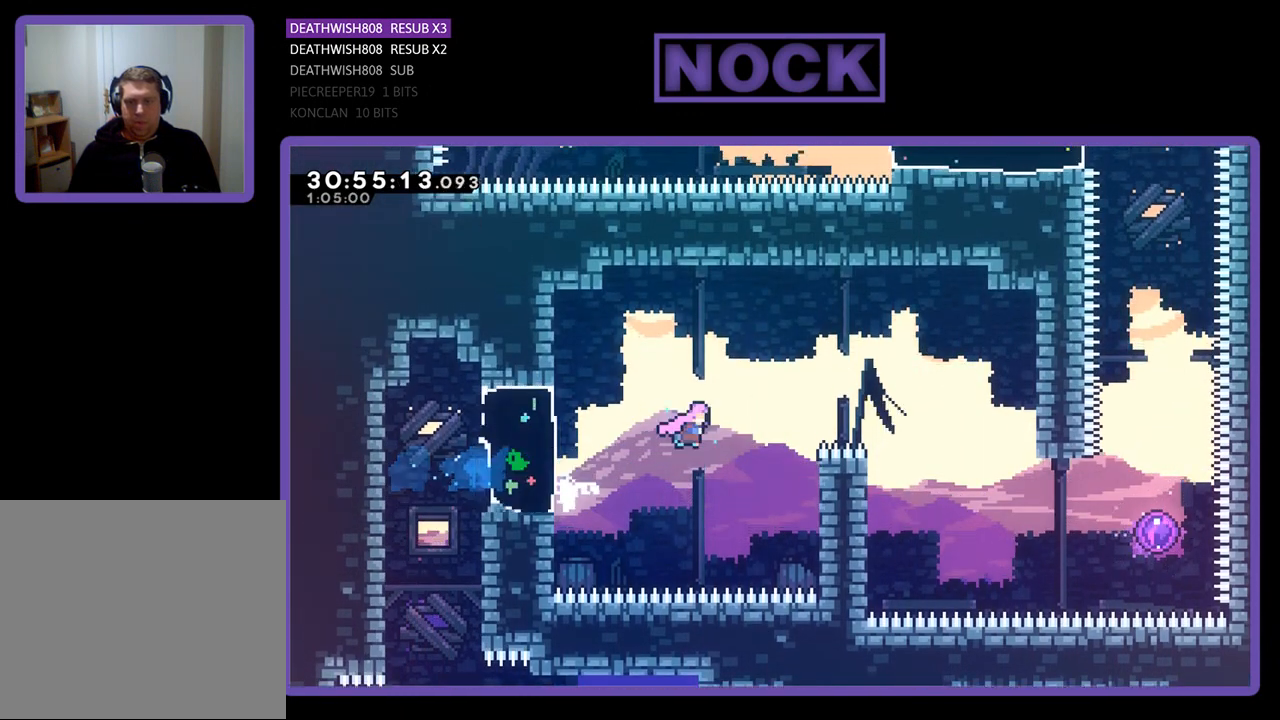
{"buttons": ["R2", "DPAD_RIGHT"], "left_stick": "center", "events": [[333, "CROSS", "up"], [367, "DPAD_UP", "up"]]}
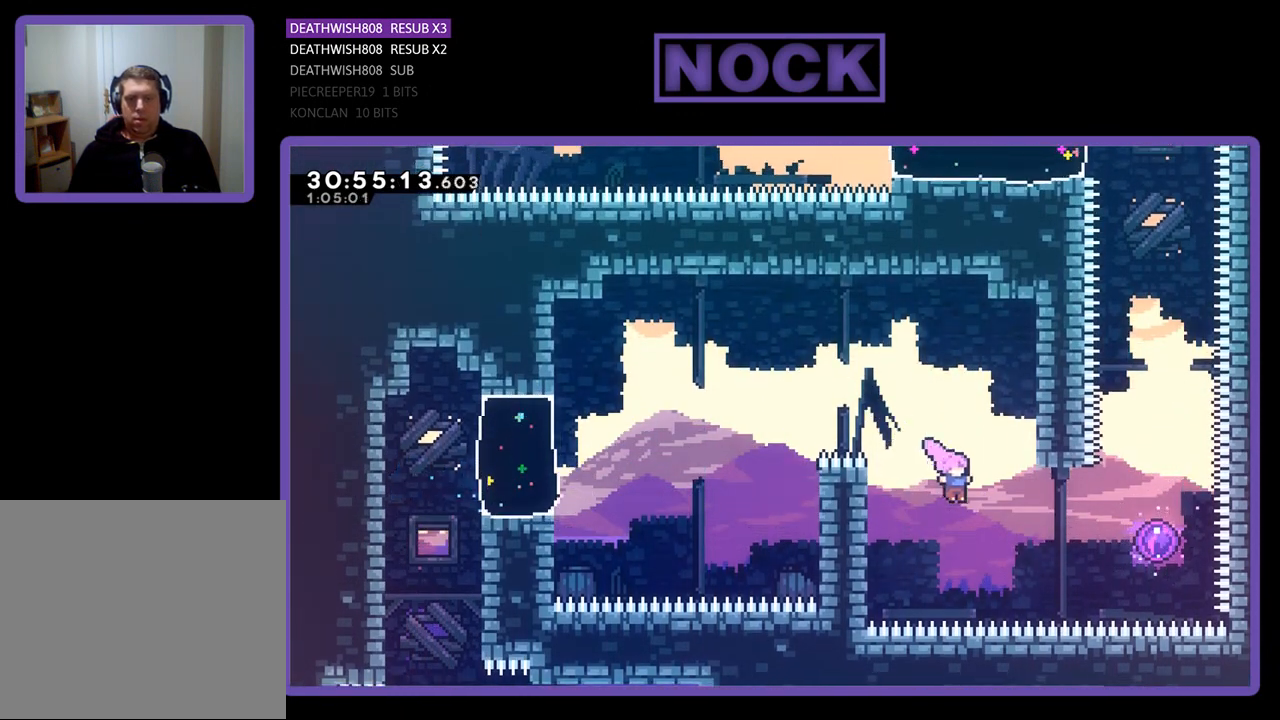
{"buttons": ["R2", "DPAD_RIGHT"], "left_stick": "center", "events": [[167, "CIRCLE", "down"], [400, "CIRCLE", "up"]]}
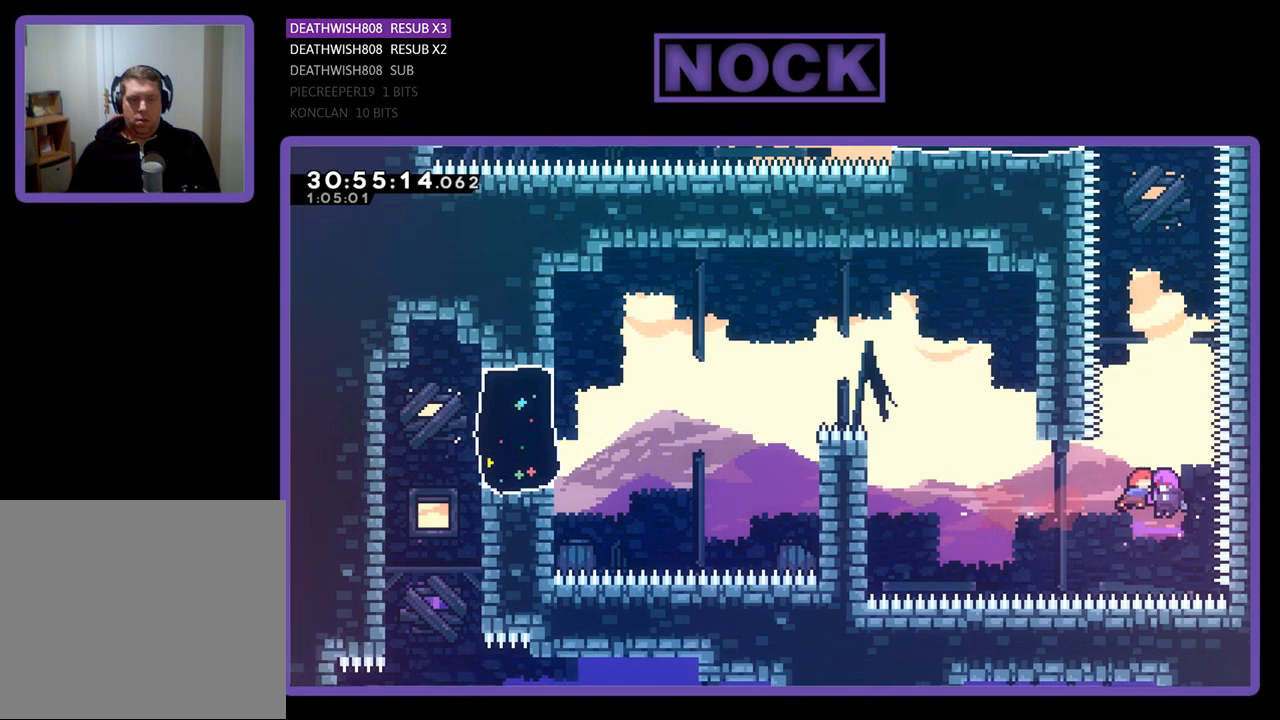
{"buttons": ["R2", "DPAD_UP"], "left_stick": "center", "events": [[267, "DPAD_RIGHT", "up"], [467, "DPAD_UP", "down"]]}
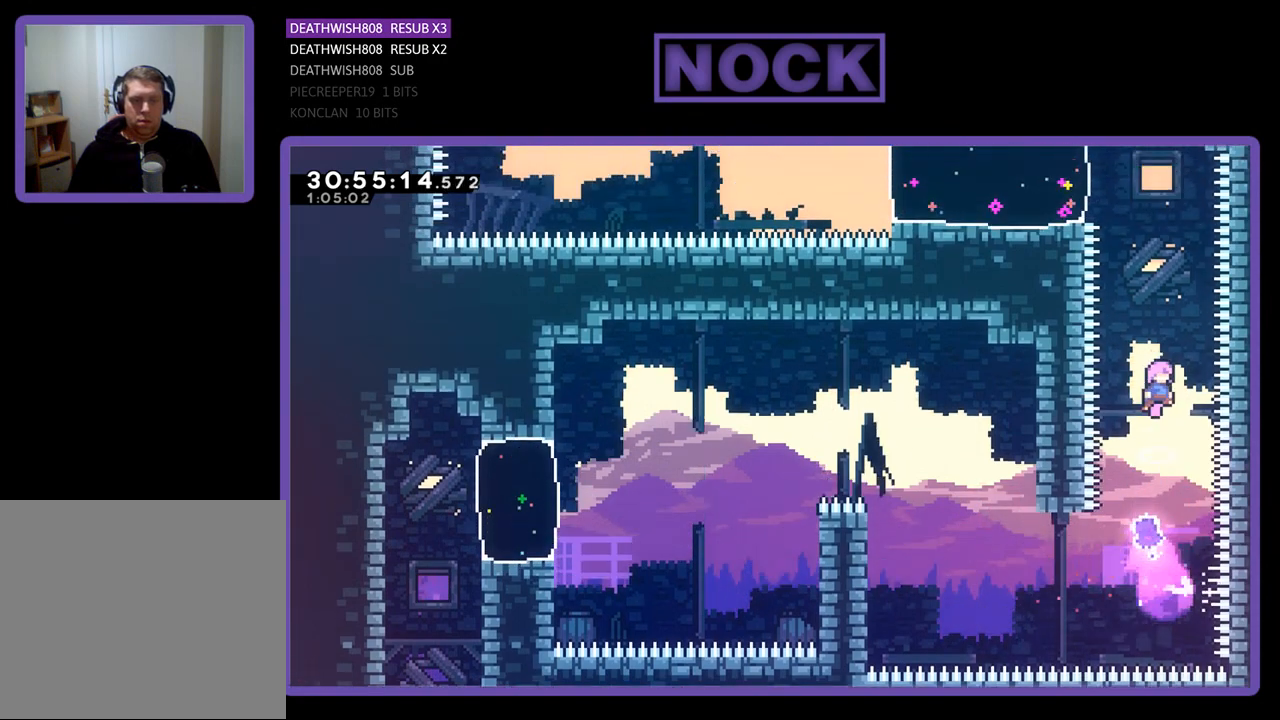
{"buttons": ["R2", "DPAD_UP"], "left_stick": "center", "events": [[267, "CIRCLE", "down"], [500, "CIRCLE", "up"]]}
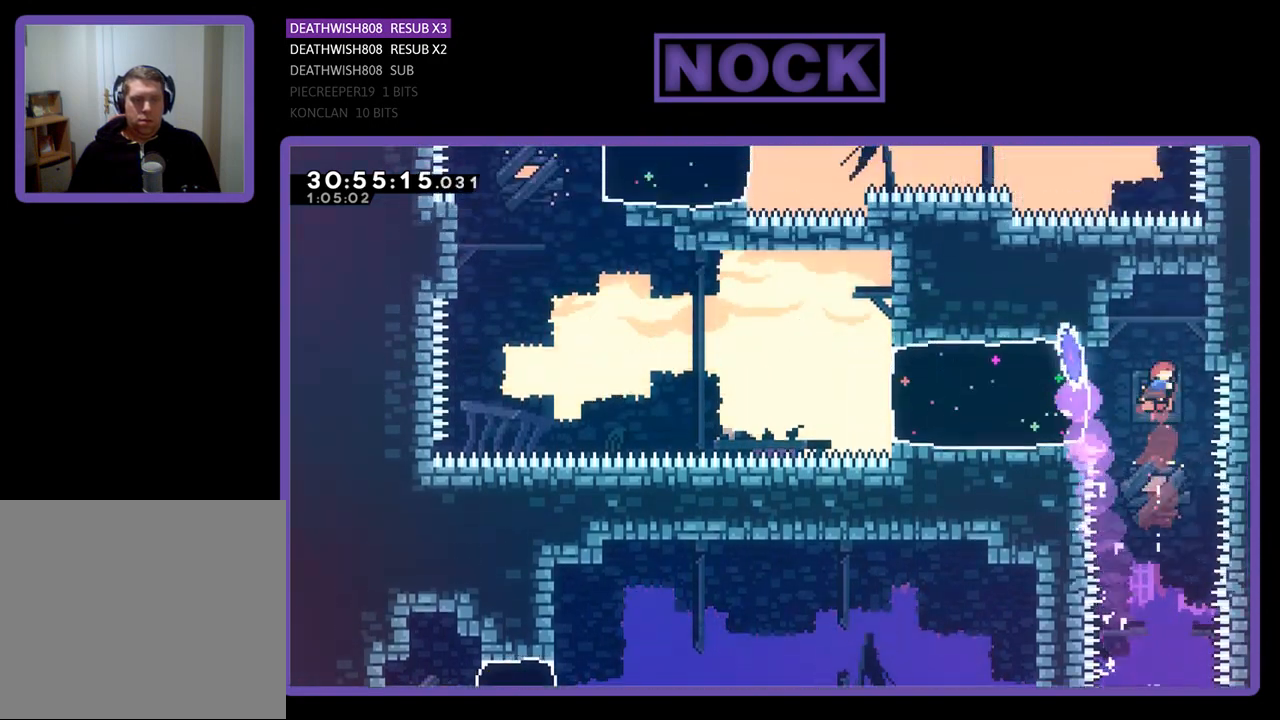
{"buttons": ["CIRCLE", "R2", "DPAD_LEFT"], "left_stick": "center", "events": [[33, "DPAD_UP", "up"], [267, "DPAD_LEFT", "down"], [367, "CIRCLE", "down"]]}
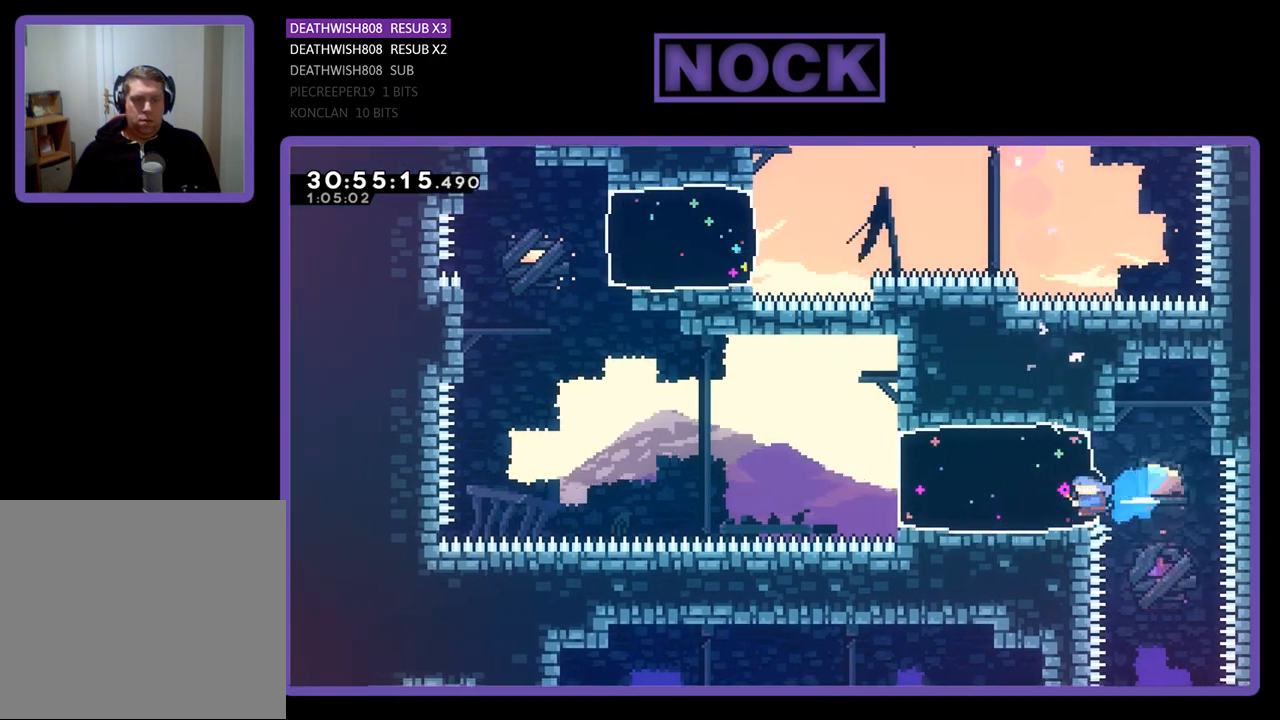
{"buttons": ["CROSS", "R2", "DPAD_UP", "DPAD_LEFT"], "left_stick": "center", "events": [[67, "DPAD_UP", "down"], [167, "CIRCLE", "up"], [333, "CROSS", "down"]]}
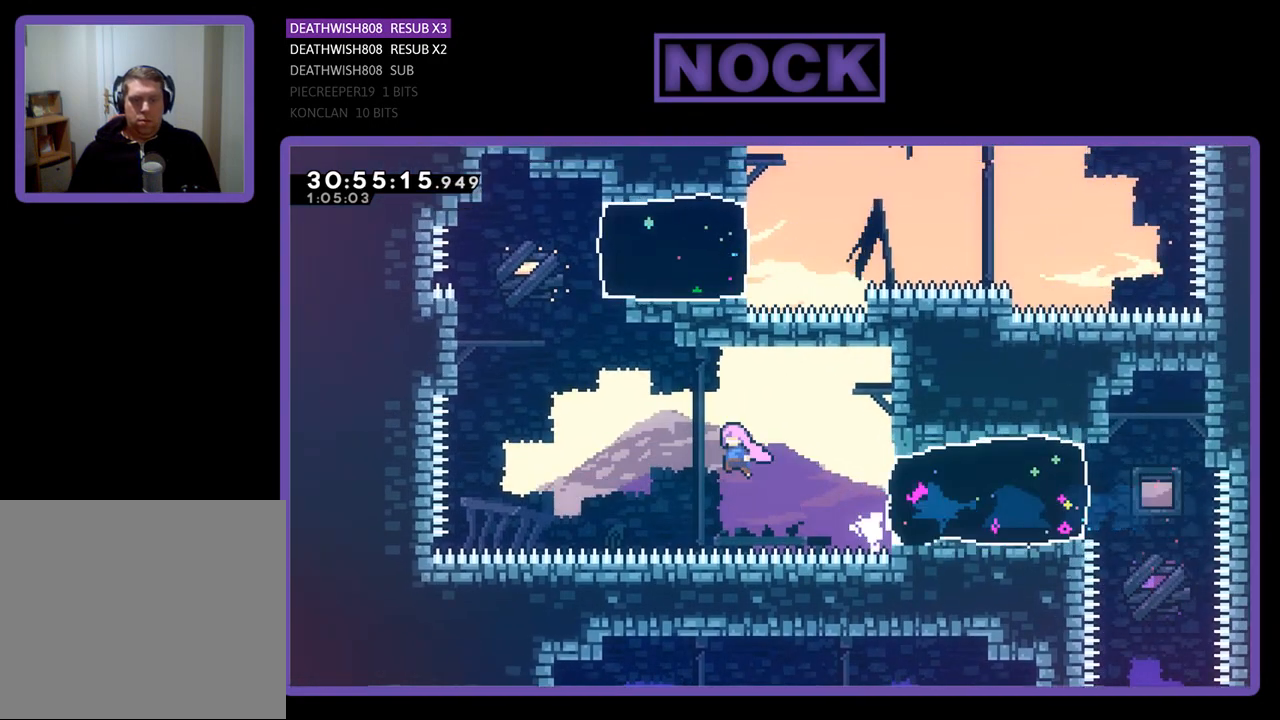
{"buttons": ["CIRCLE", "R2", "DPAD_UP", "DPAD_LEFT"], "left_stick": "center", "events": [[367, "CROSS", "up"], [400, "CIRCLE", "down"]]}
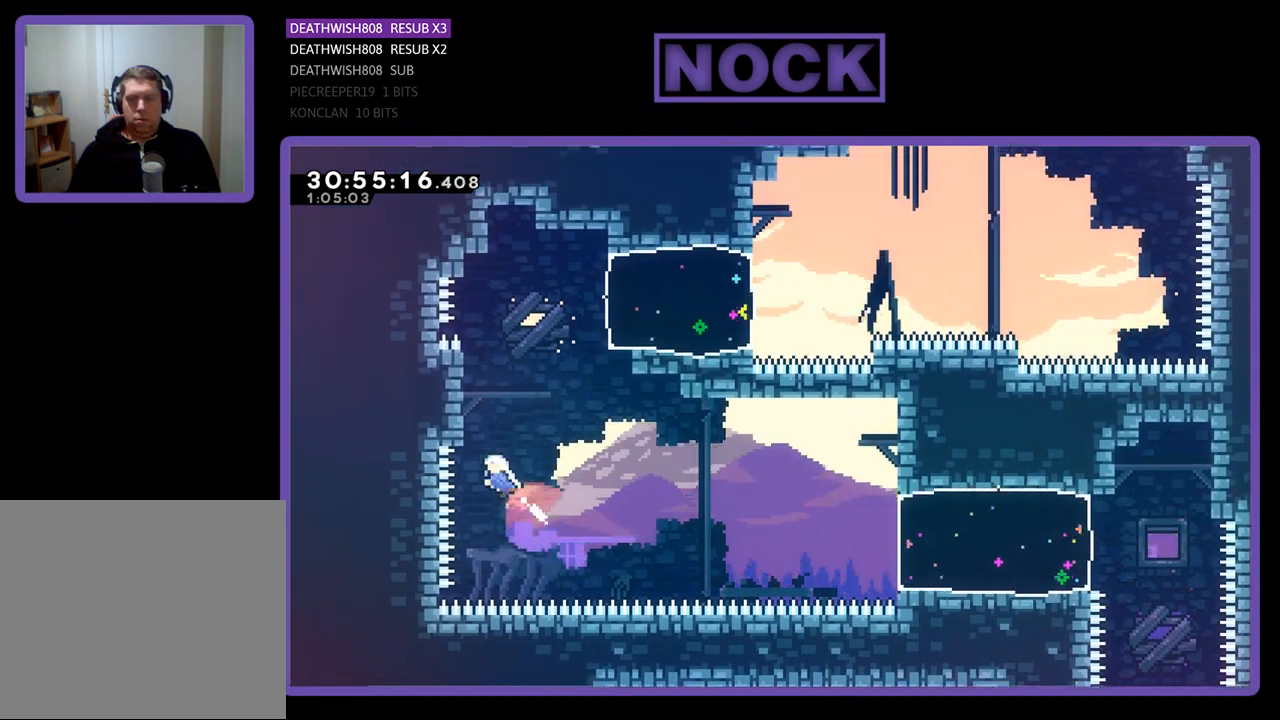
{"buttons": ["R2", "DPAD_UP"], "left_stick": "center", "events": [[100, "CIRCLE", "up"], [200, "DPAD_LEFT", "up"], [267, "DPAD_UP", "up"], [467, "DPAD_UP", "down"]]}
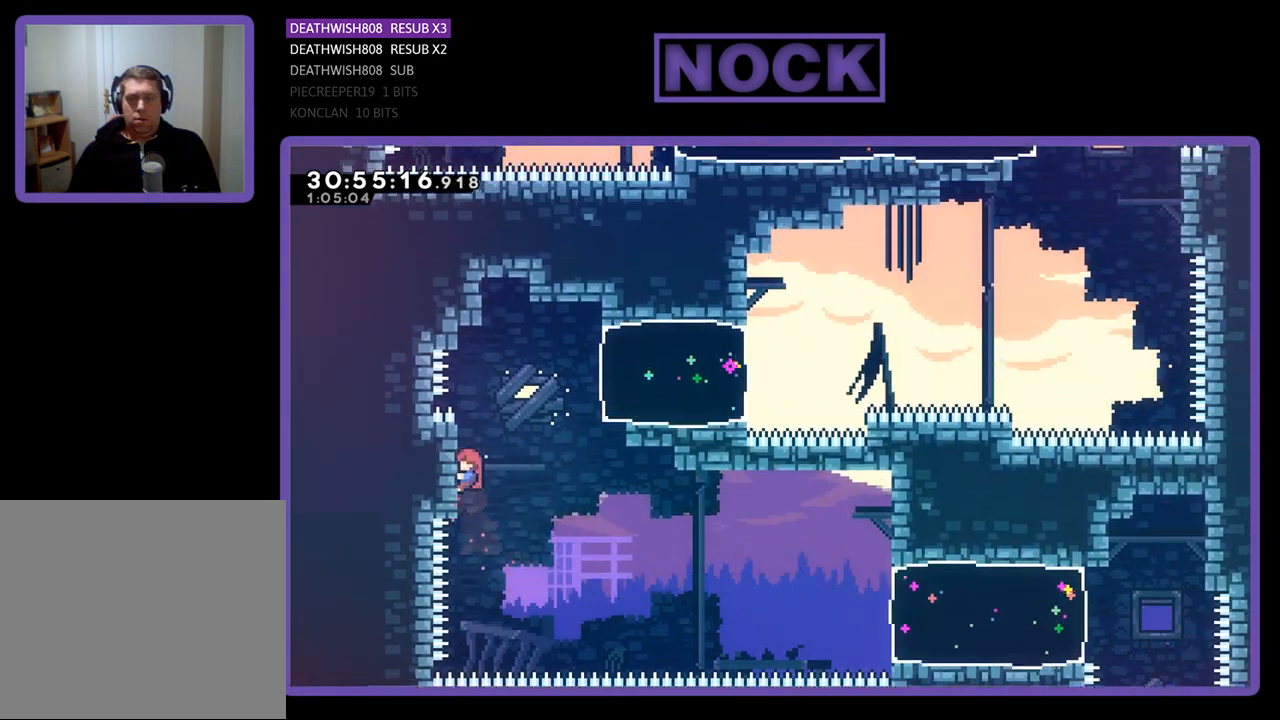
{"buttons": ["CROSS", "R2", "DPAD_RIGHT"], "left_stick": "center", "events": [[300, "DPAD_UP", "up"], [367, "DPAD_RIGHT", "down"], [400, "CROSS", "down"]]}
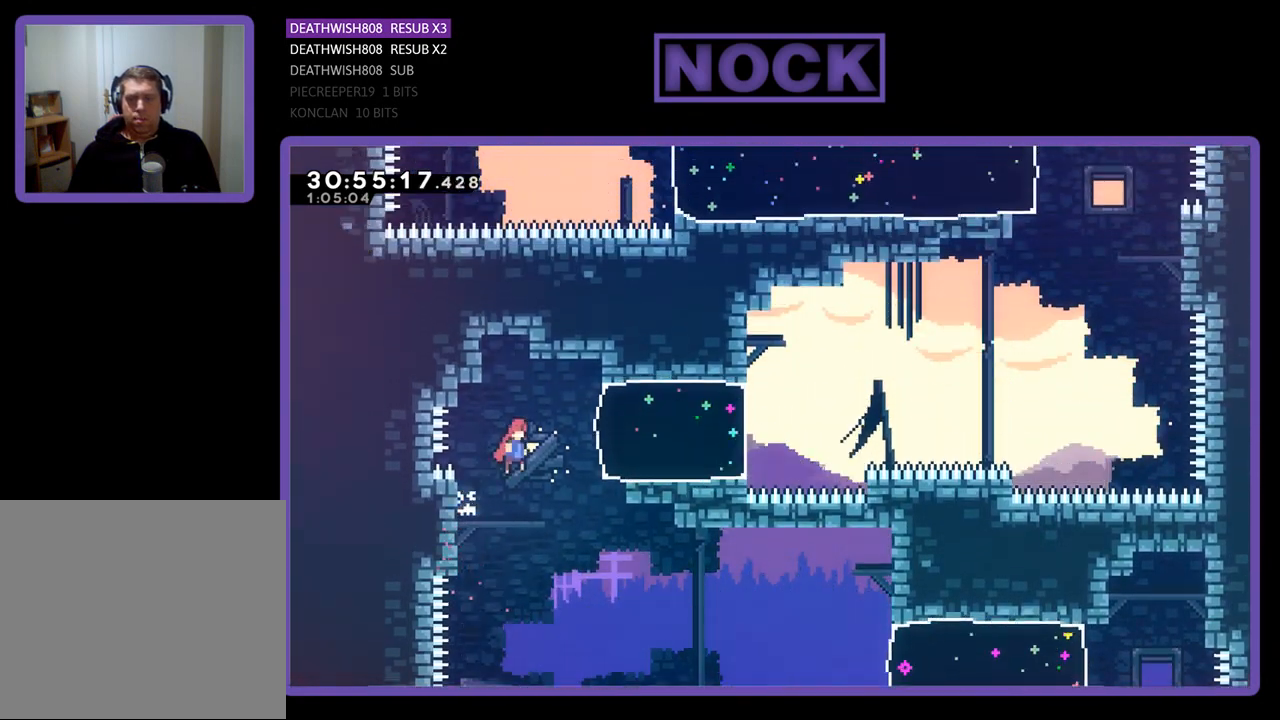
{"buttons": ["CIRCLE", "R2", "DPAD_RIGHT"], "left_stick": "center", "events": [[133, "CROSS", "up"], [333, "CIRCLE", "down"]]}
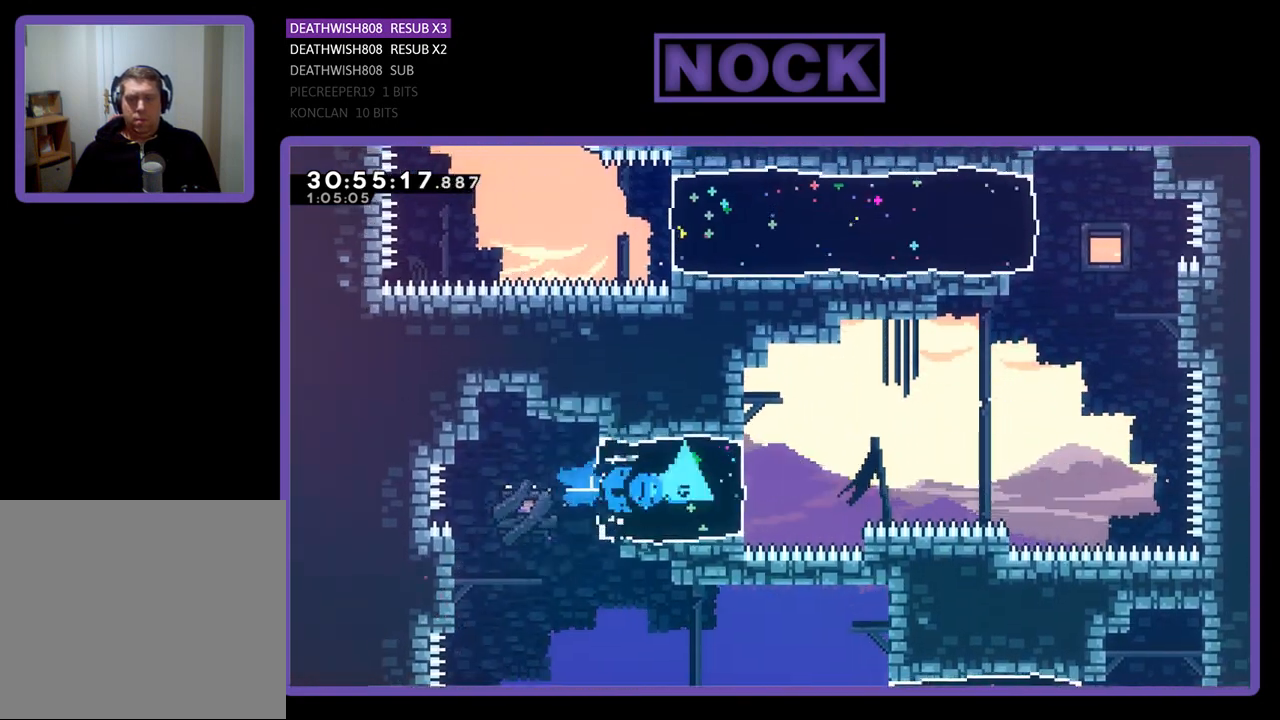
{"buttons": ["CROSS", "R2", "DPAD_UP", "DPAD_RIGHT"], "left_stick": "center", "events": [[33, "DPAD_UP", "down"], [67, "CIRCLE", "up"], [200, "CROSS", "down"]]}
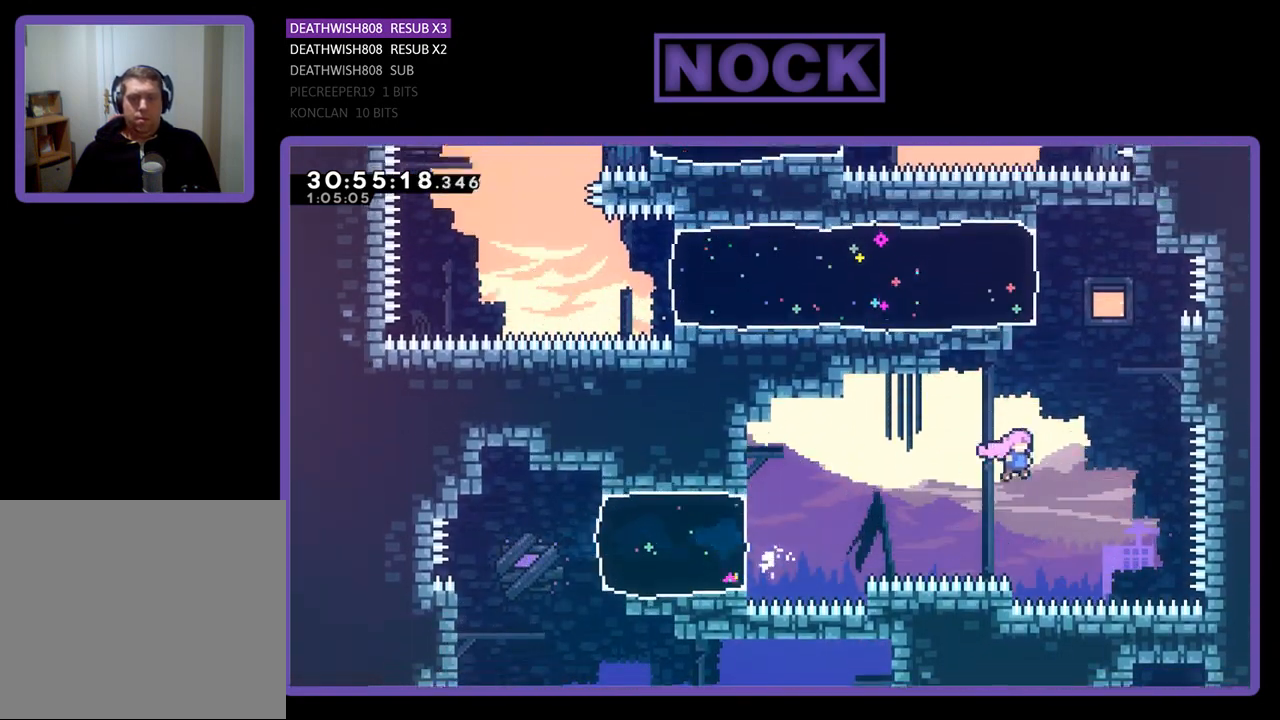
{"buttons": ["CIRCLE", "R2", "DPAD_UP"], "left_stick": "center", "events": [[133, "CROSS", "up"], [167, "DPAD_RIGHT", "up"], [200, "CIRCLE", "down"]]}
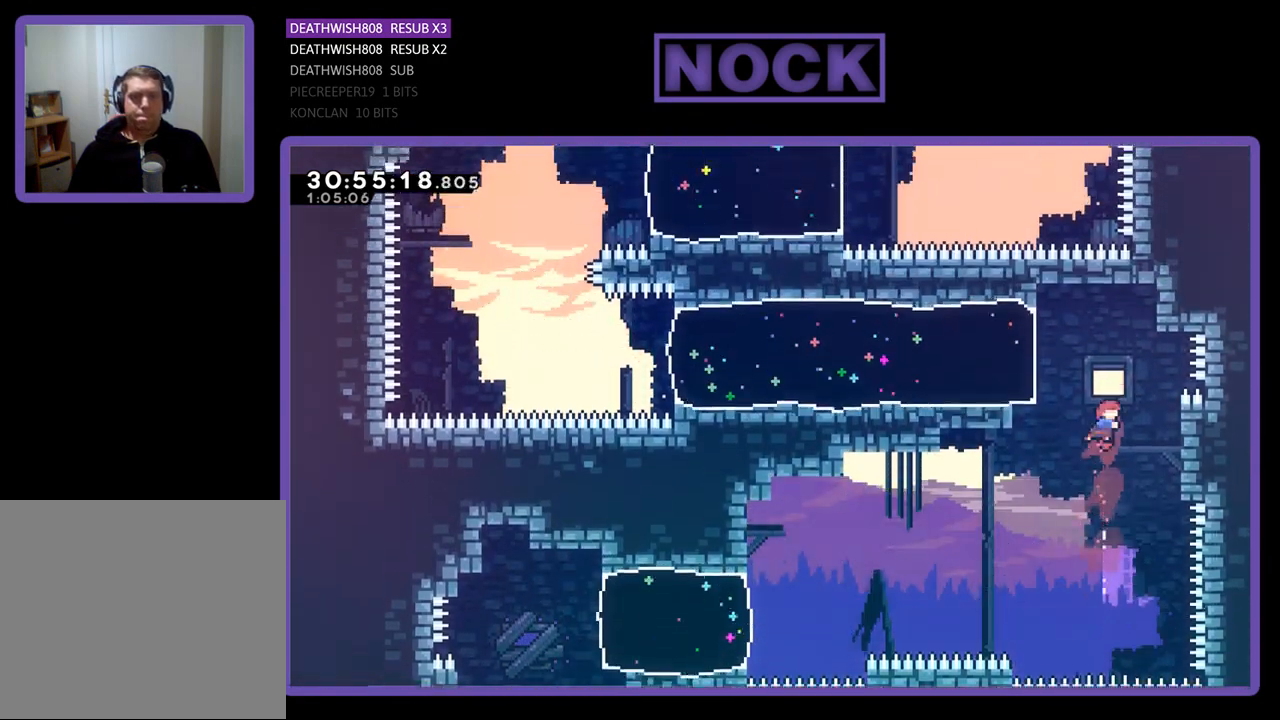
{"buttons": ["CIRCLE", "R2", "DPAD_UP", "DPAD_LEFT"], "left_stick": "center", "events": [[133, "CIRCLE", "up"], [200, "DPAD_LEFT", "down"], [267, "CIRCLE", "down"]]}
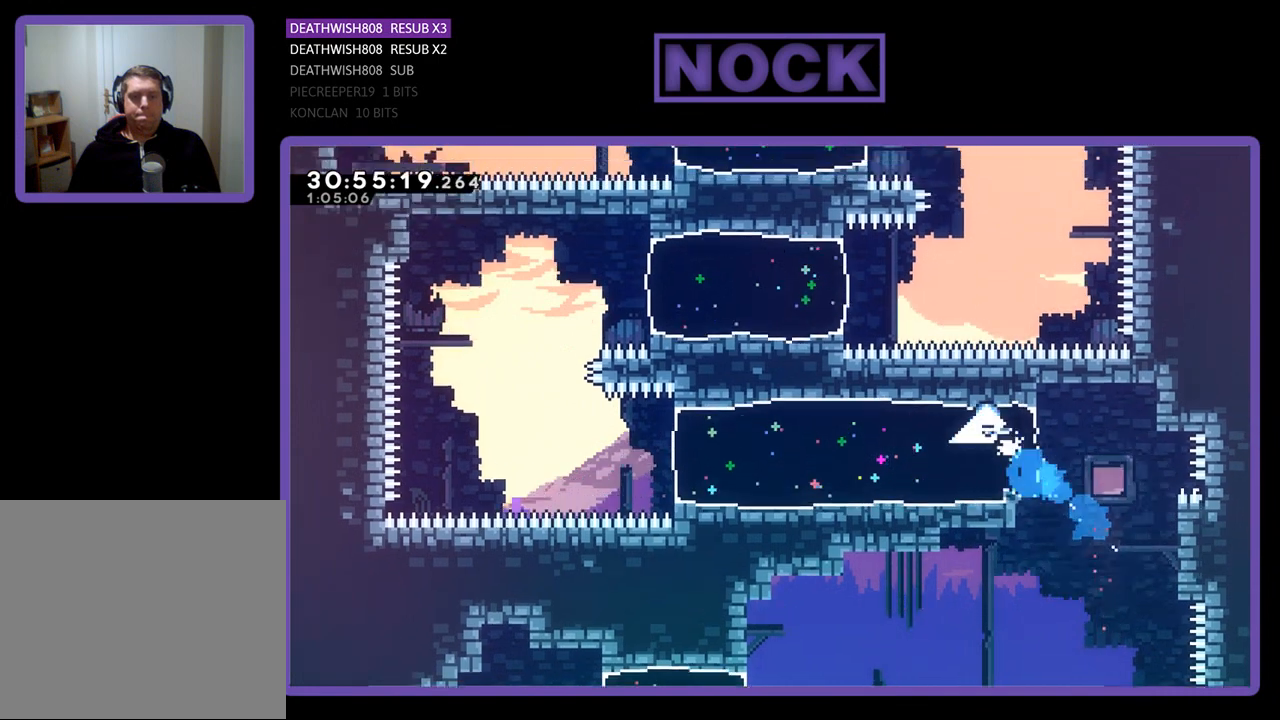
{"buttons": [], "left_stick": "center", "events": [[167, "CIRCLE", "up"], [300, "DPAD_UP", "up"], [367, "DPAD_LEFT", "up"], [400, "R2", "up"]]}
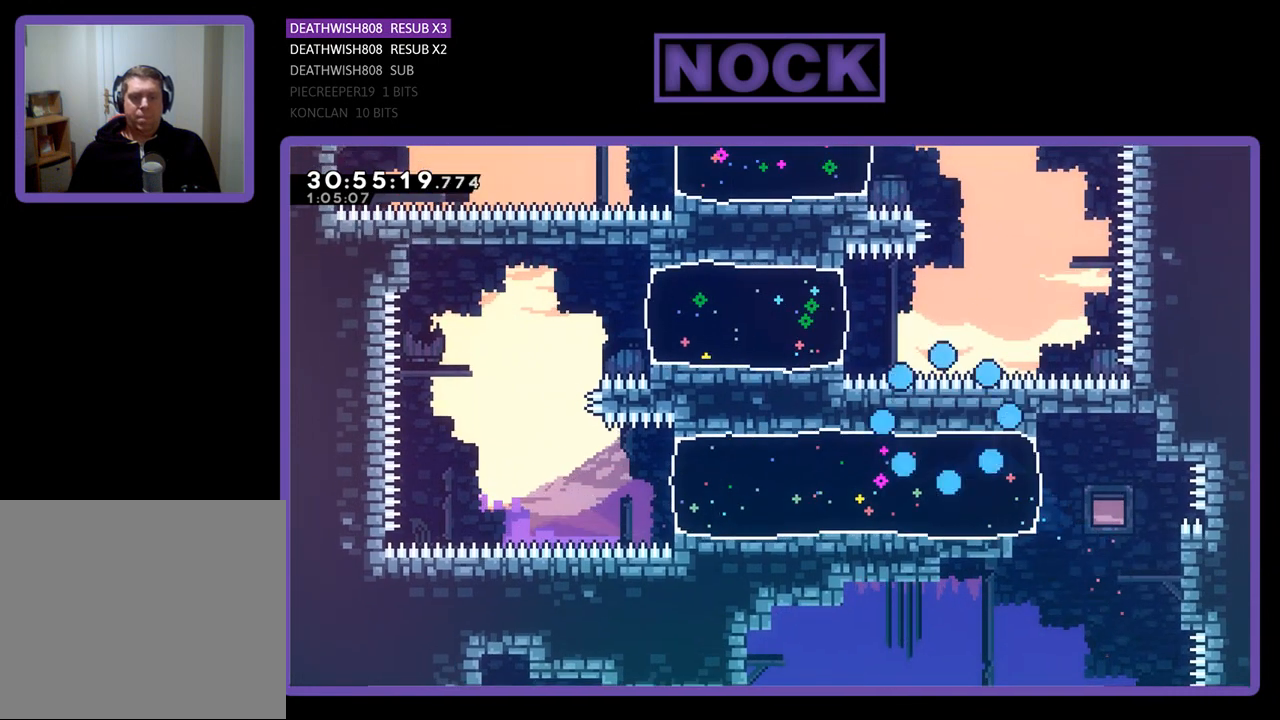
{"buttons": [], "left_stick": "center", "events": []}
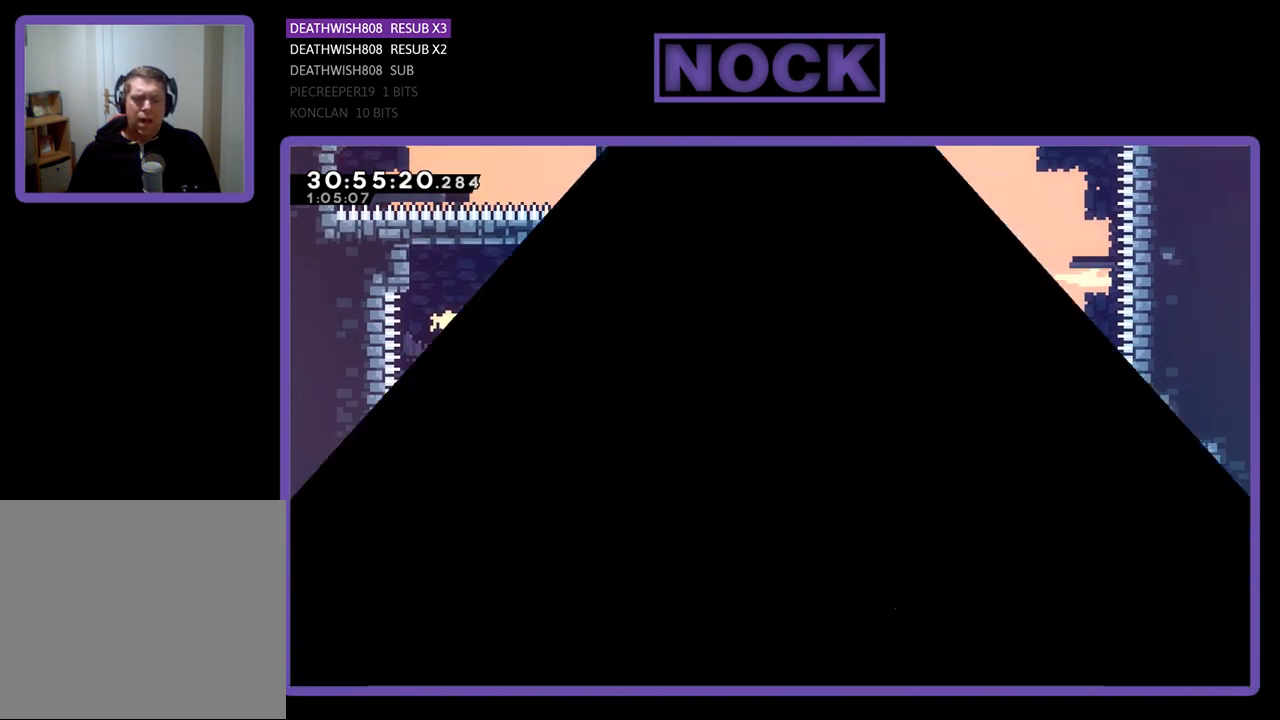
{"buttons": [], "left_stick": "center", "events": []}
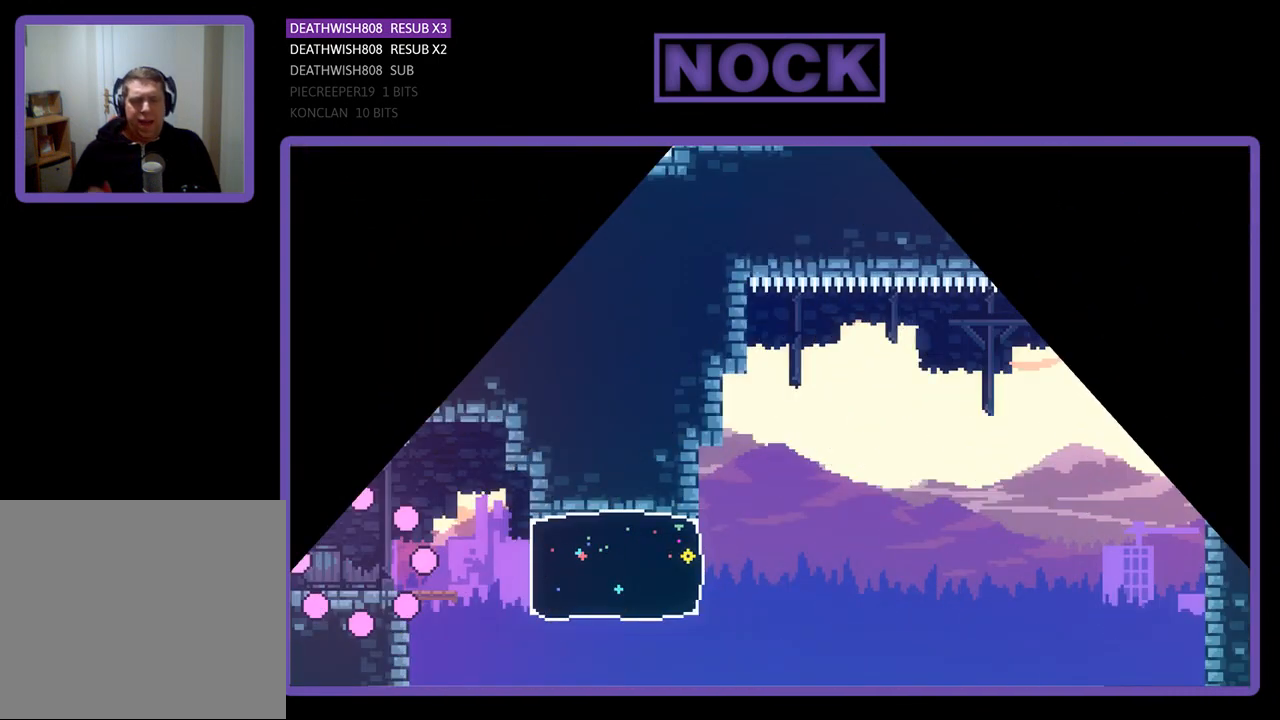
{"buttons": [], "left_stick": "center", "events": []}
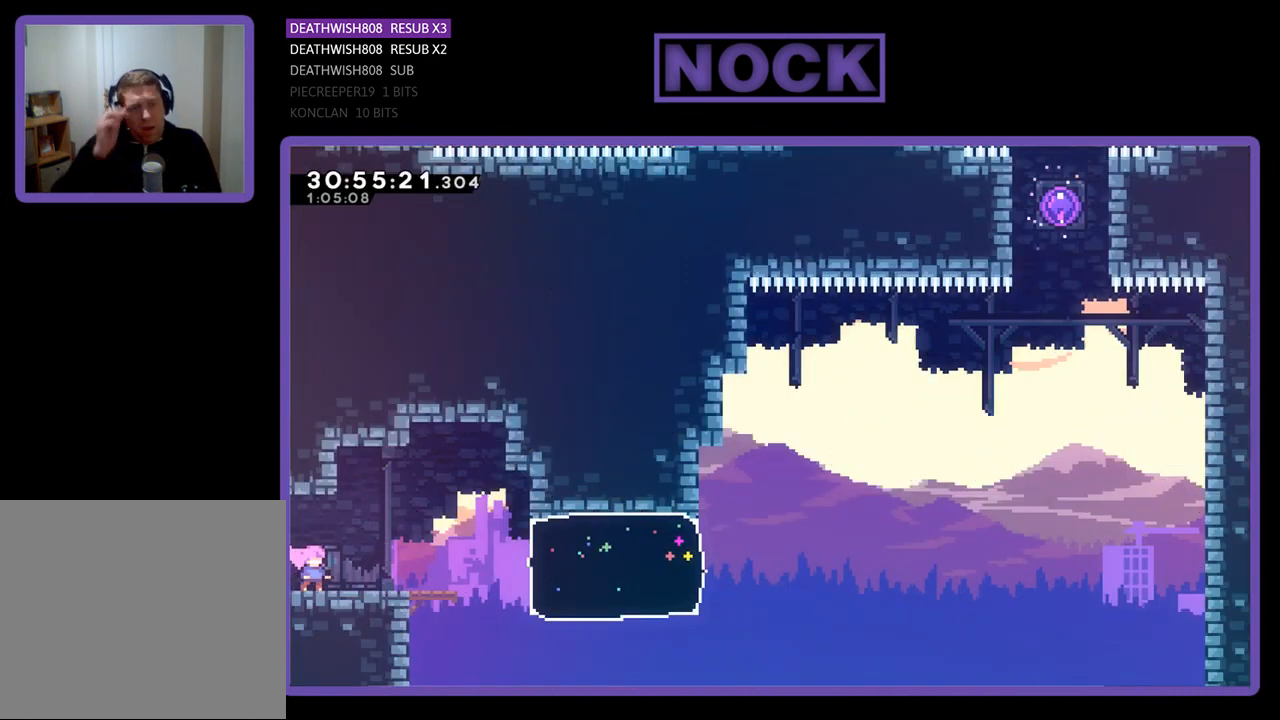
{"buttons": ["R2", "DPAD_RIGHT"], "left_stick": "center", "events": [[467, "R2", "down"], [500, "DPAD_RIGHT", "down"]]}
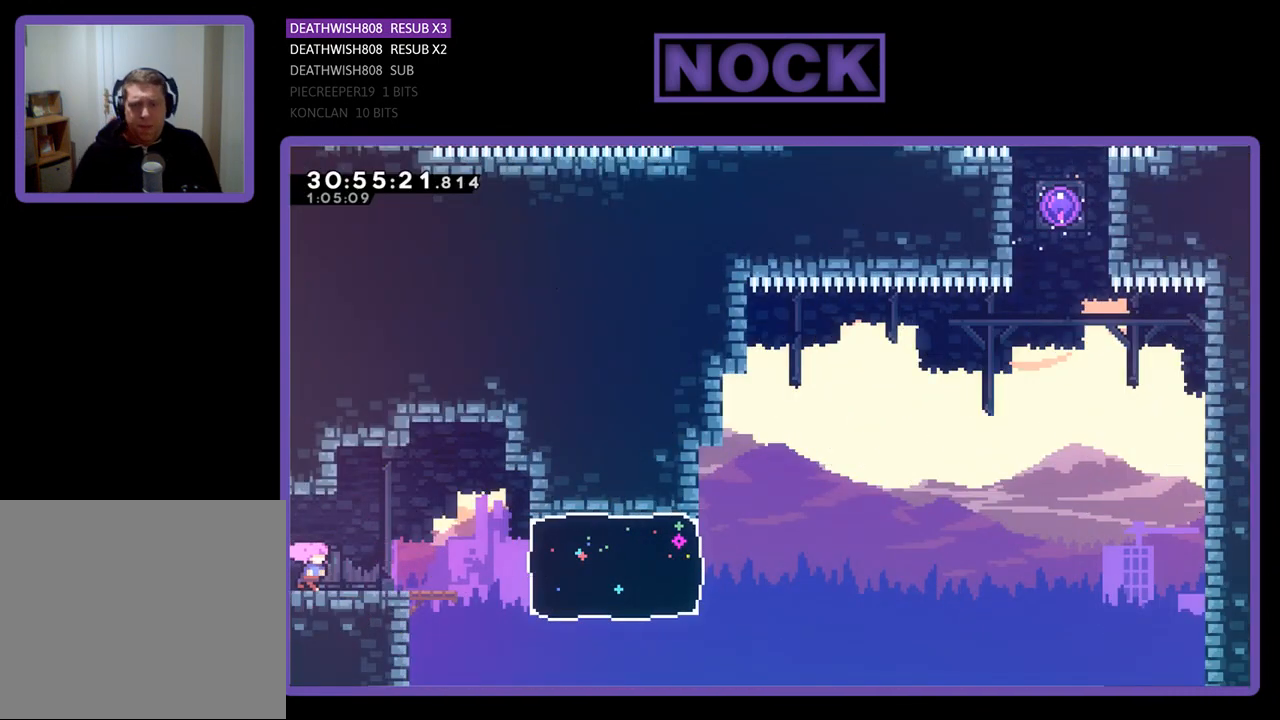
{"buttons": ["R2", "DPAD_RIGHT"], "left_stick": "center", "events": []}
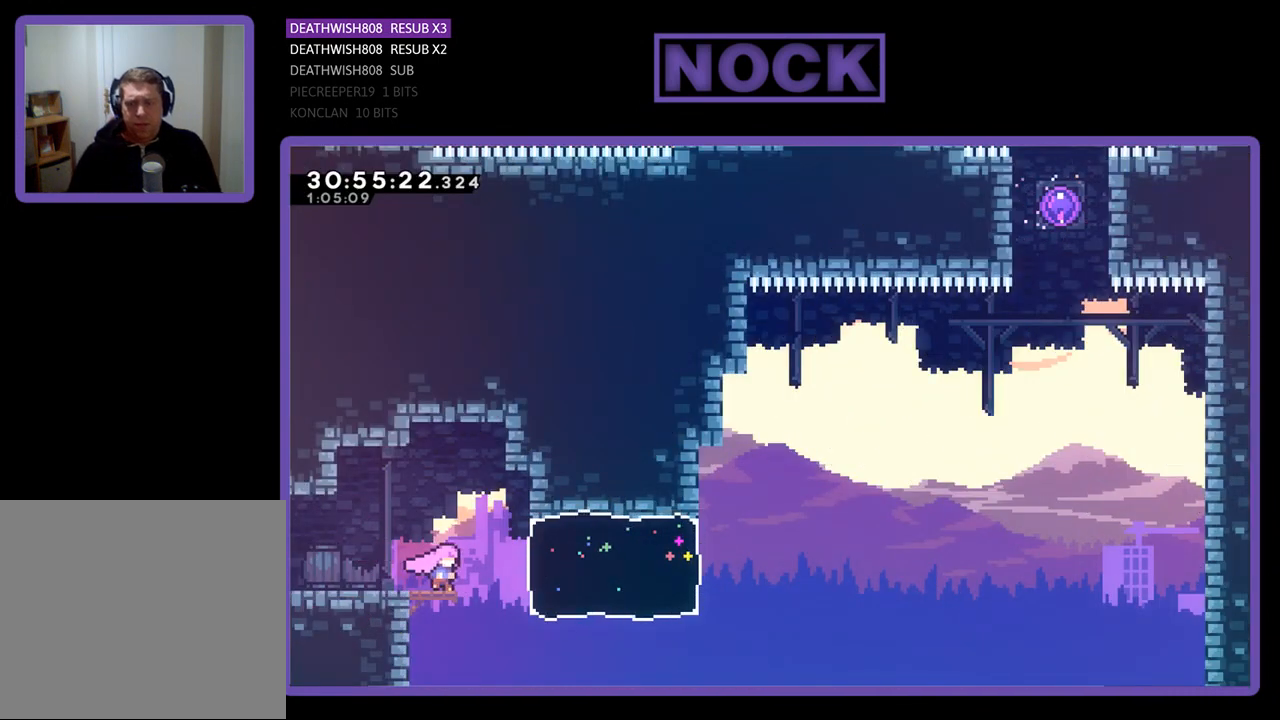
{"buttons": ["R2", "DPAD_UP", "DPAD_RIGHT"], "left_stick": "center", "events": [[67, "CIRCLE", "down"], [300, "CIRCLE", "up"], [400, "DPAD_UP", "down"]]}
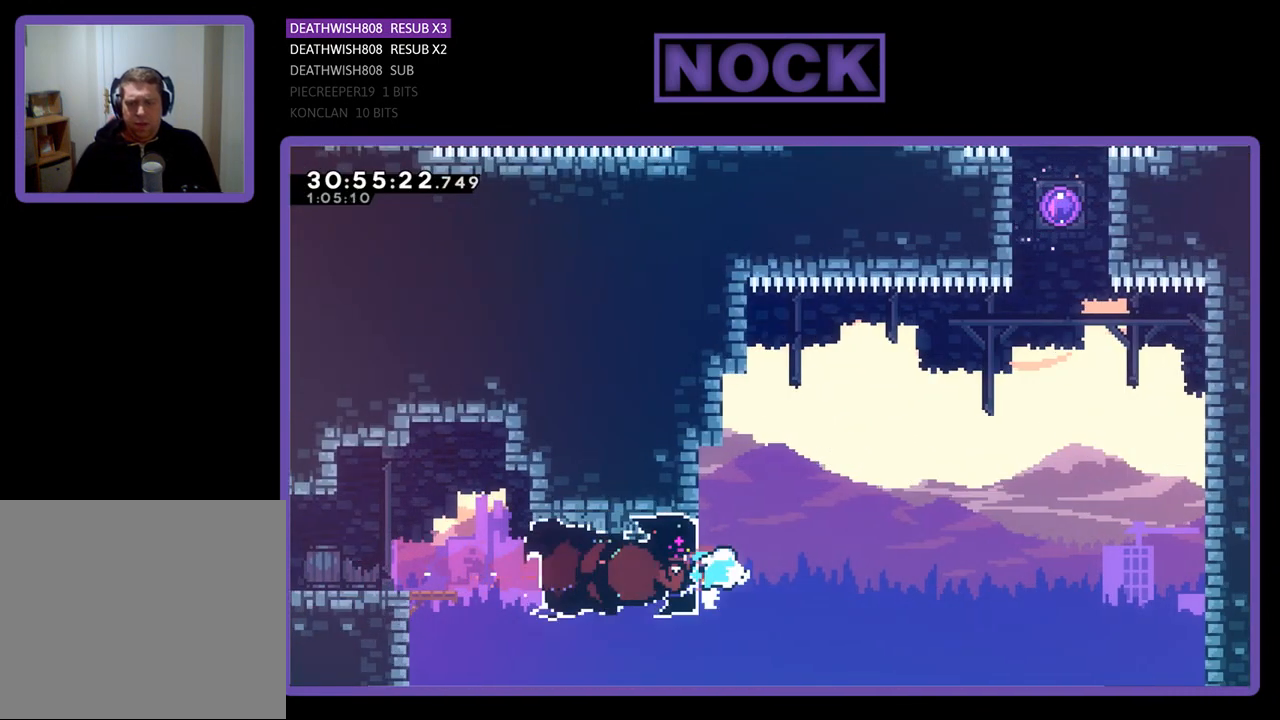
{"buttons": ["R2", "DPAD_UP", "DPAD_RIGHT"], "left_stick": "center", "events": [[67, "CROSS", "down"], [500, "CROSS", "up"]]}
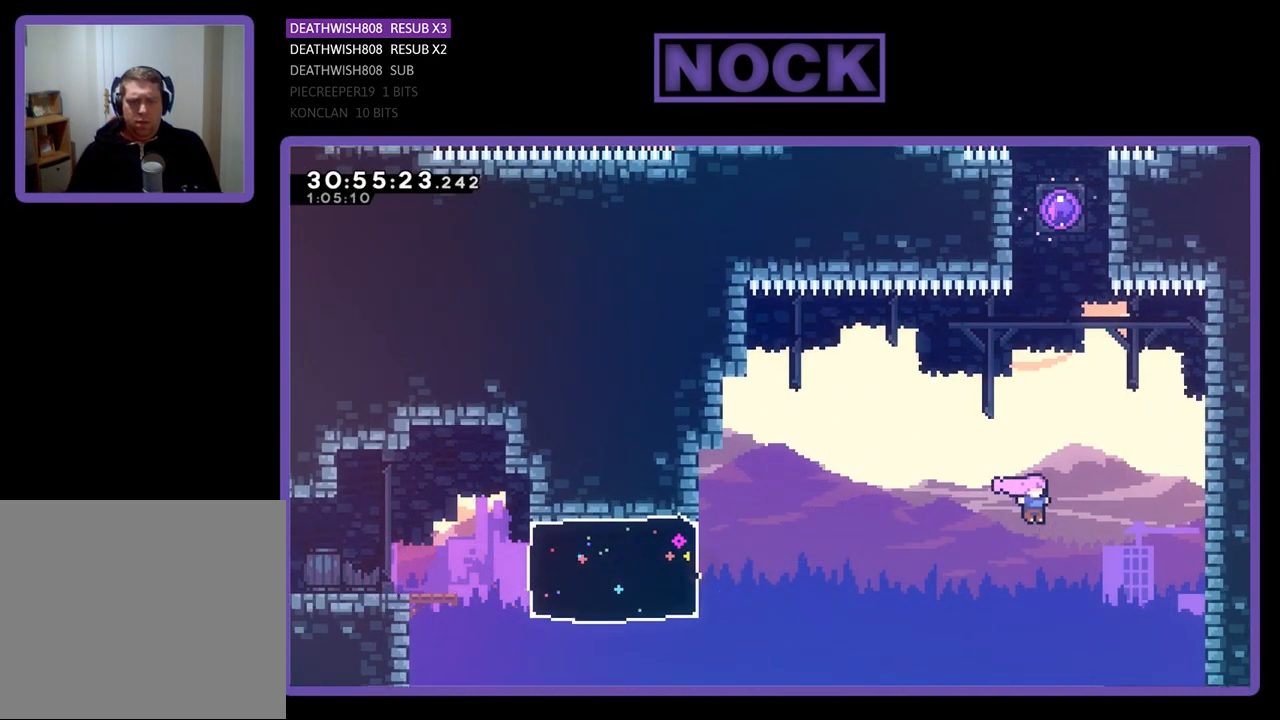
{"buttons": ["CIRCLE", "R2", "DPAD_UP"], "left_stick": "center", "events": [[100, "DPAD_RIGHT", "up"], [133, "CIRCLE", "down"], [367, "CIRCLE", "up"], [500, "CIRCLE", "down"]]}
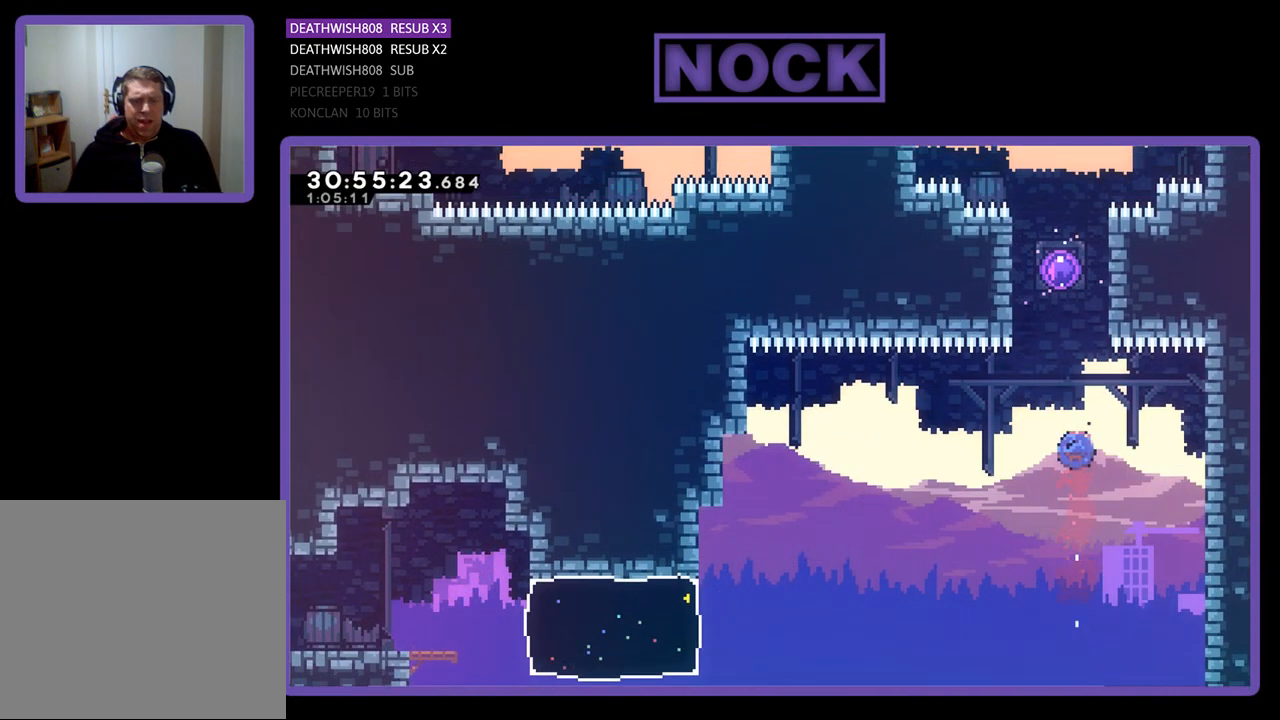
{"buttons": ["R2", "DPAD_UP"], "left_stick": "center", "events": [[433, "CIRCLE", "up"]]}
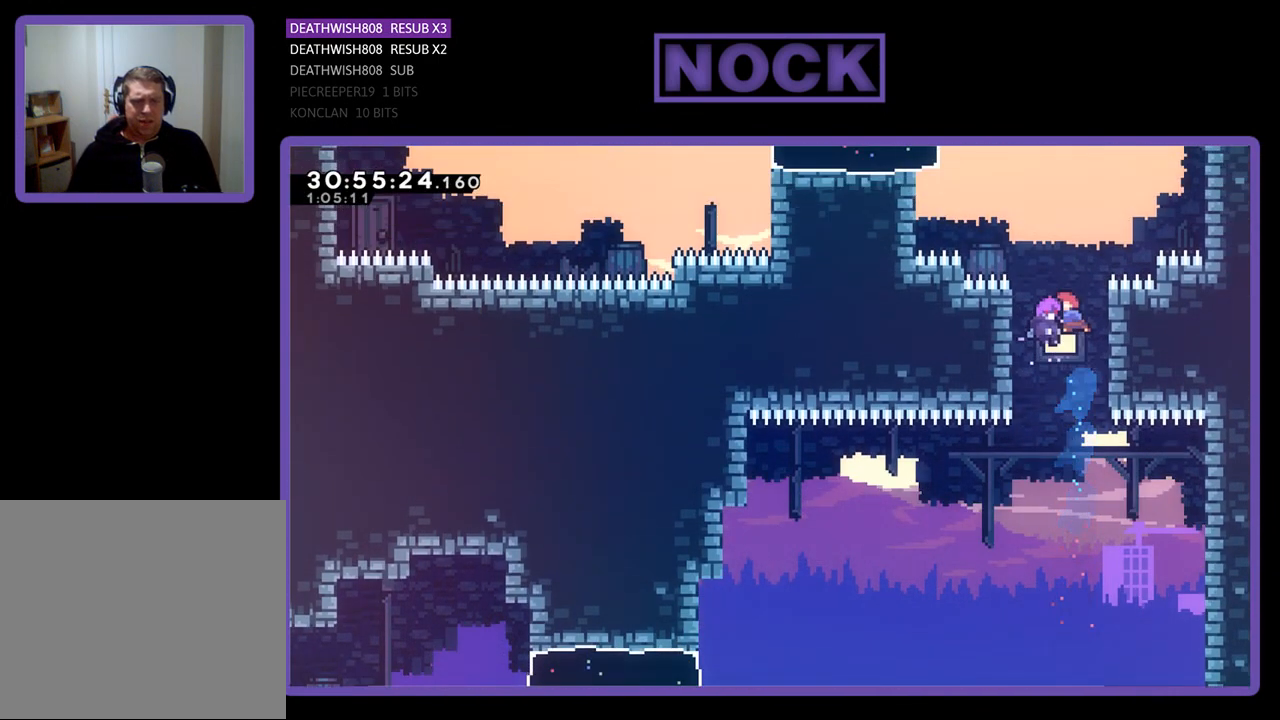
{"buttons": ["R2", "DPAD_UP"], "left_stick": "center", "events": []}
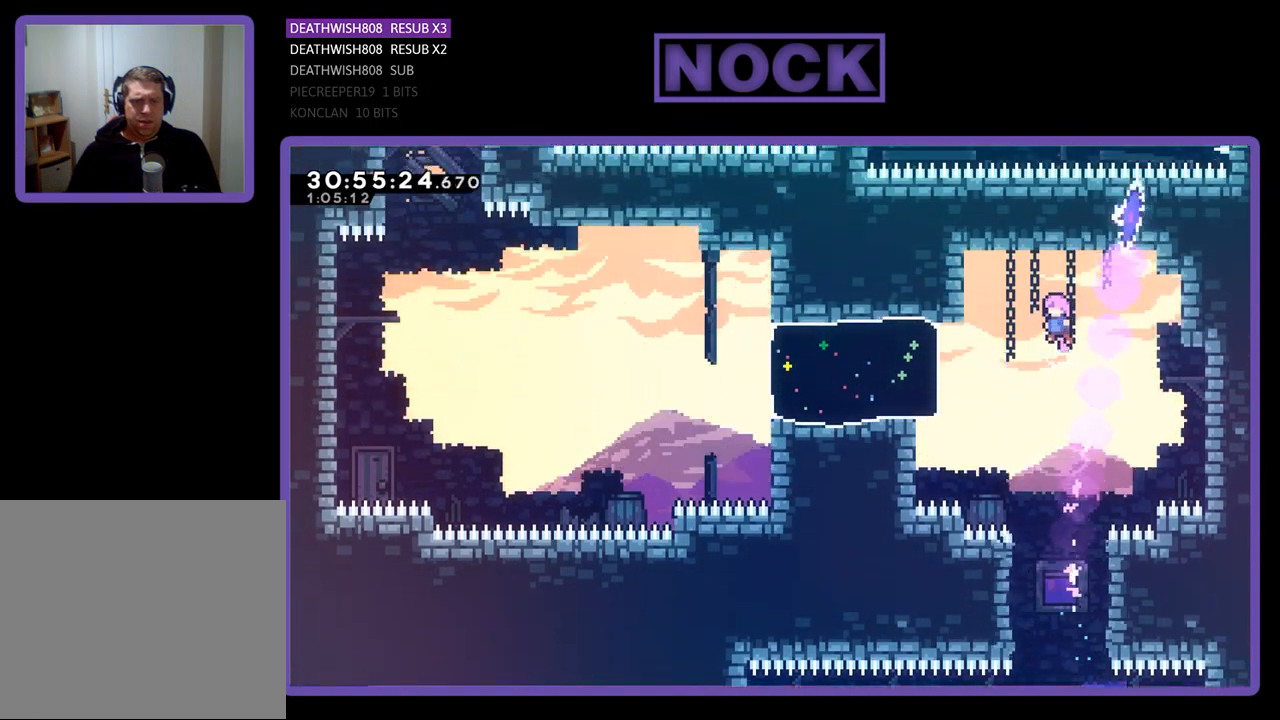
{"buttons": ["CIRCLE", "R2", "DPAD_LEFT"], "left_stick": "center", "events": [[100, "DPAD_UP", "up"], [167, "DPAD_LEFT", "down"], [500, "CIRCLE", "down"]]}
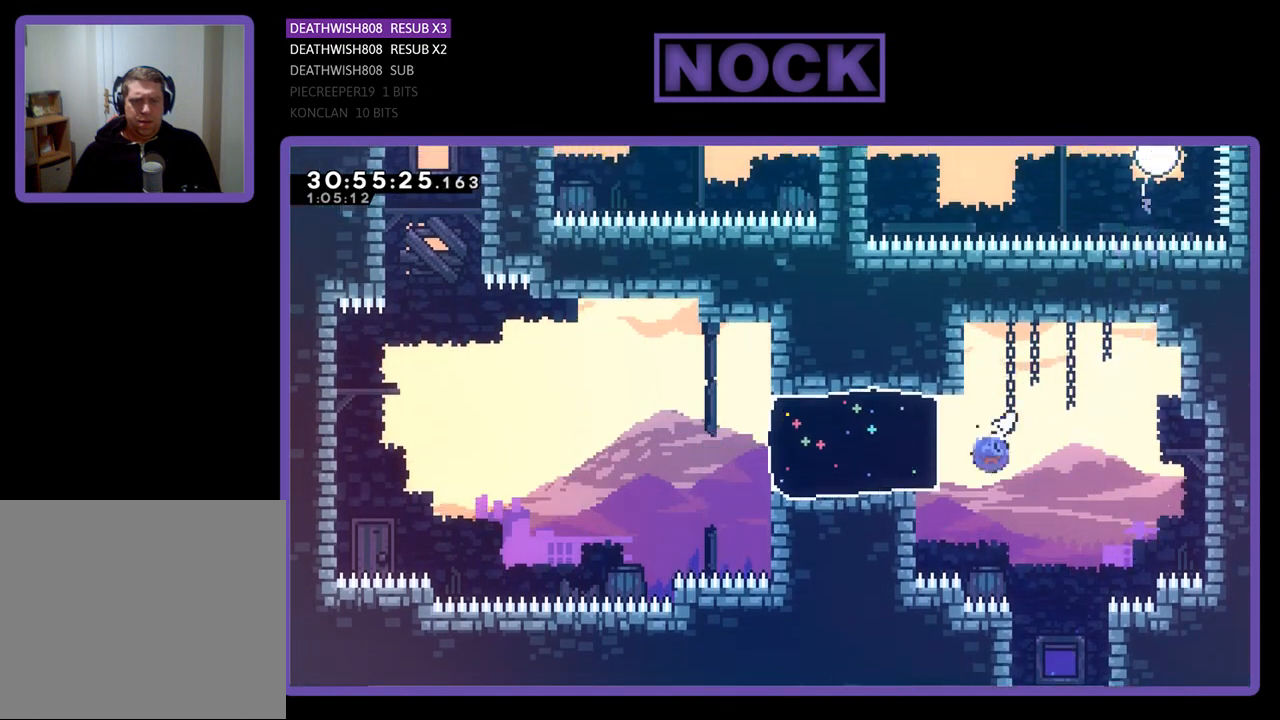
{"buttons": ["CROSS", "R2", "DPAD_UP", "DPAD_LEFT"], "left_stick": "center", "events": [[233, "CIRCLE", "up"], [367, "DPAD_UP", "down"], [400, "CROSS", "down"]]}
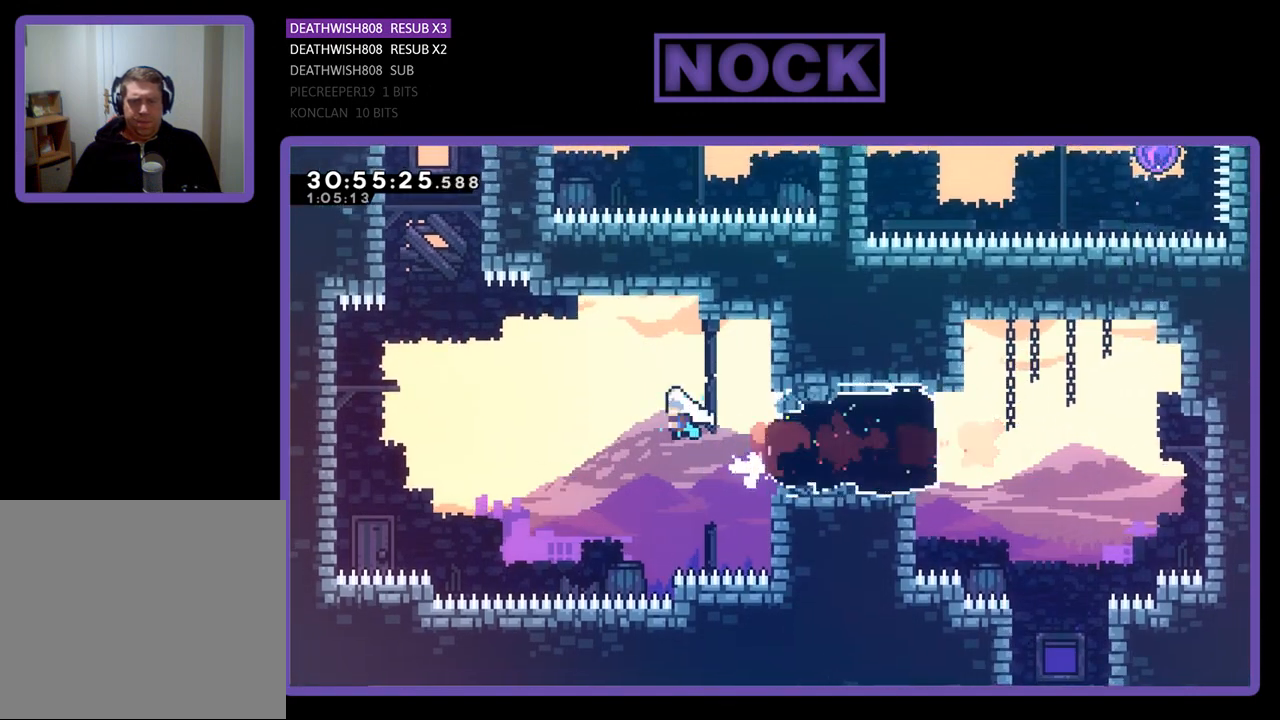
{"buttons": ["CROSS", "R2", "DPAD_UP", "DPAD_LEFT"], "left_stick": "center", "events": []}
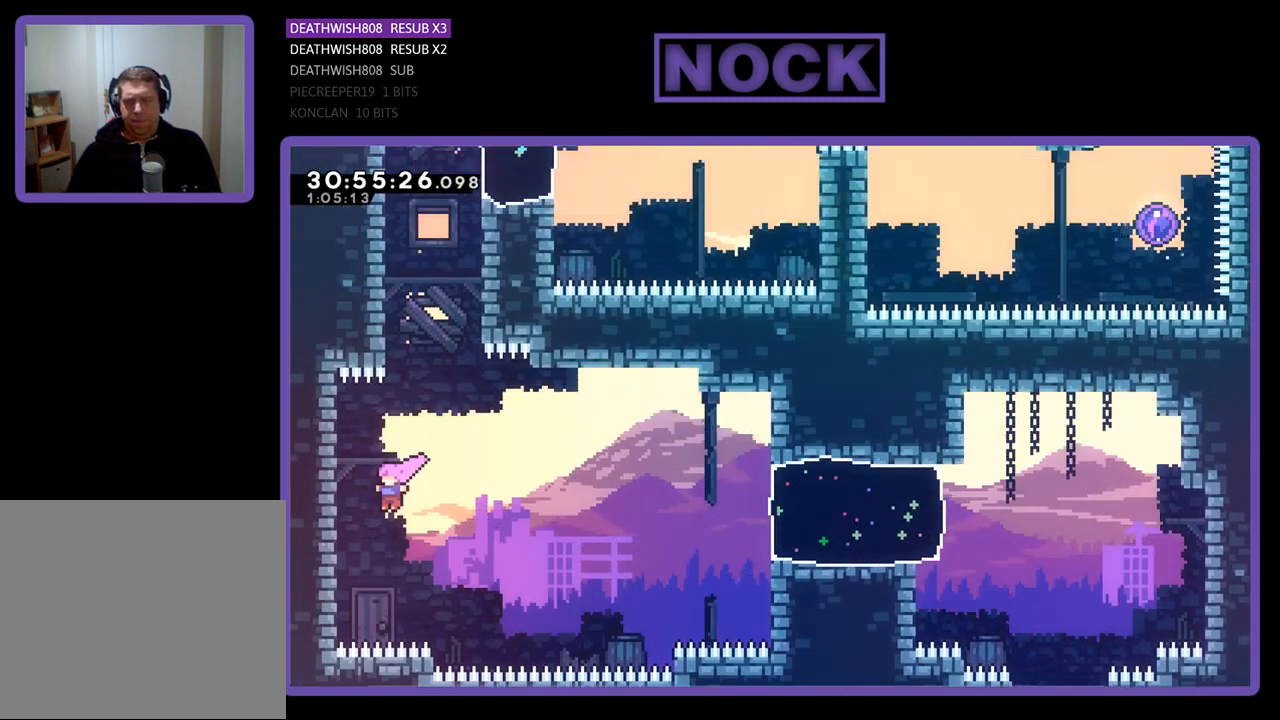
{"buttons": ["R2", "DPAD_UP"], "left_stick": "center", "events": [[200, "CROSS", "up"], [433, "DPAD_LEFT", "up"]]}
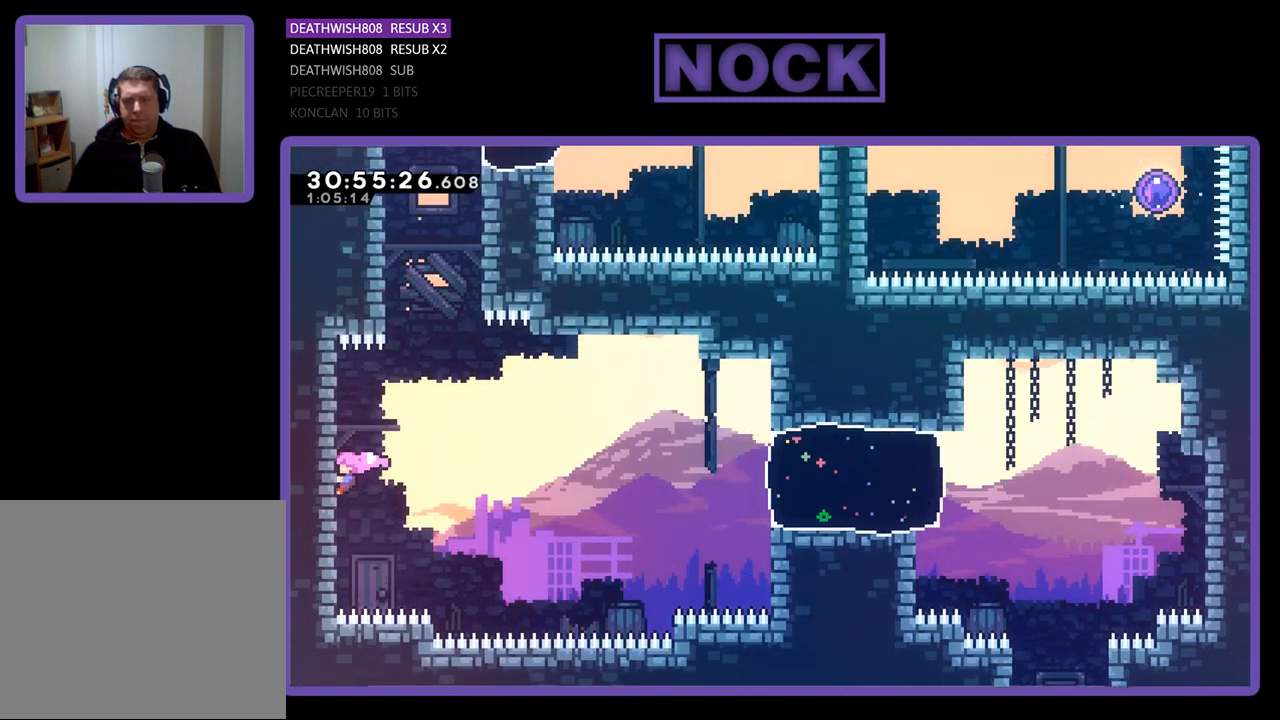
{"buttons": ["CIRCLE", "R2", "DPAD_UP"], "left_stick": "center", "events": [[133, "DPAD_RIGHT", "down"], [200, "CROSS", "down"], [367, "DPAD_RIGHT", "up"], [400, "CROSS", "up"], [467, "CIRCLE", "down"]]}